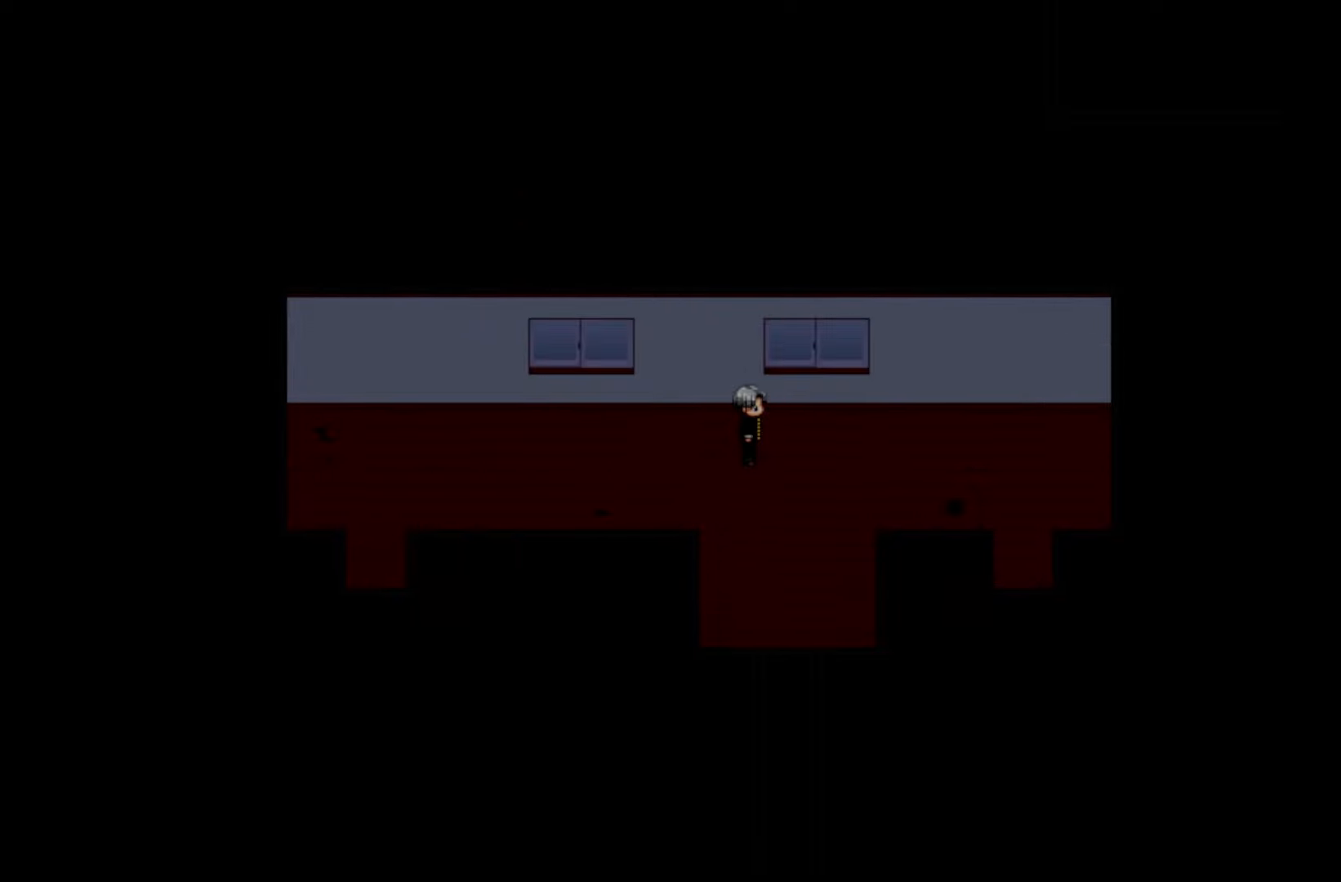
Gameplay with keyboard and mouse; each line is a JSON object with the keys and mouse buttons held at the frame after it. "events" lists presses ("down") and releases ("up") of "1", "2", "3", "4", "5", "6", "7", "a", "d", "e", "q", "r", "s", "space", "w" and "mouse_left" between this image and that frame as [ms after this image, input, new state], when the widget could be followed in between. "mouse_left" = the "left" button of the "mouse" list. No other keys are recorded. Not read: mouse_move.
{"keys": [], "mouse": [], "events": [[233, "space", "down"], [400, "space", "up"]]}
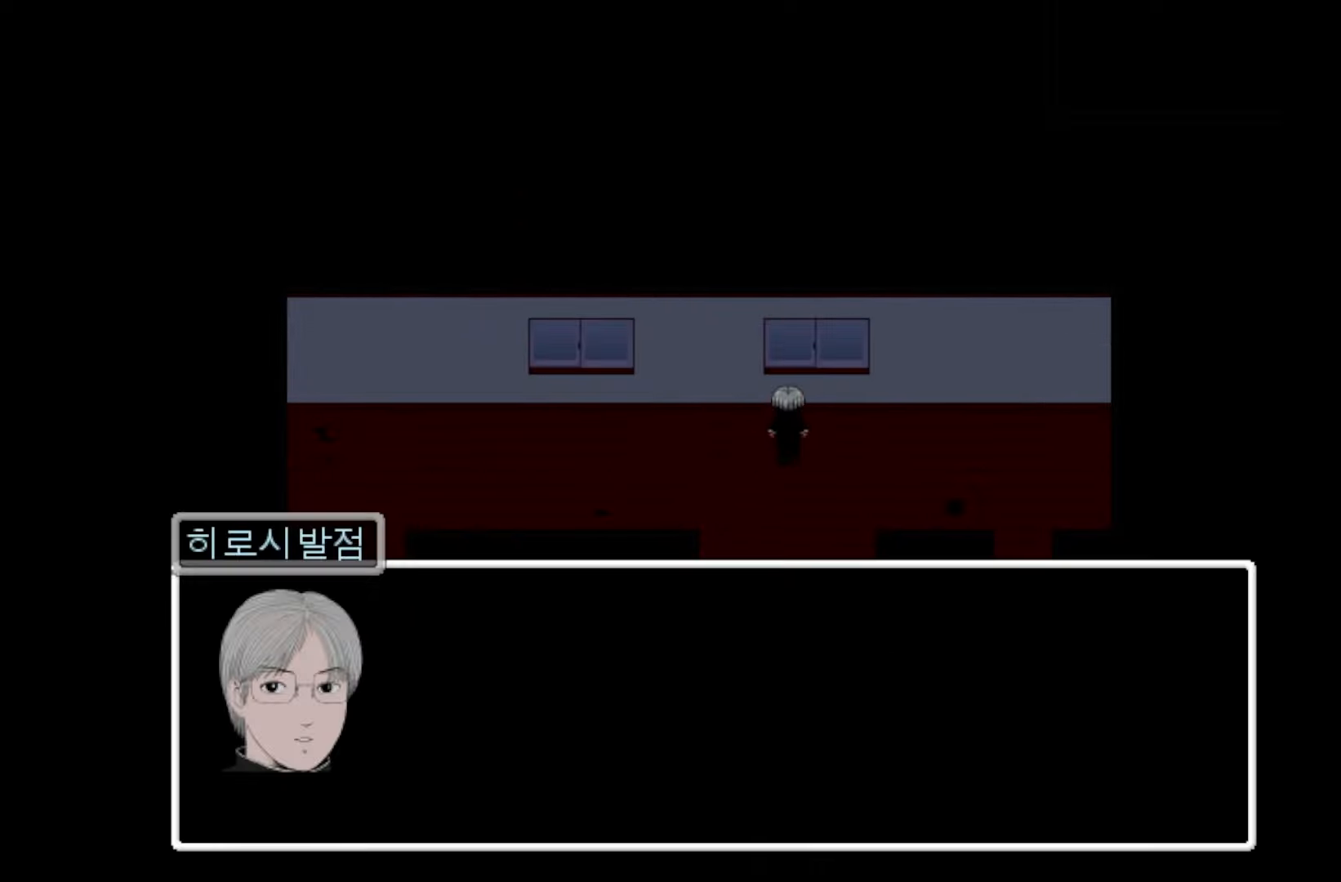
{"keys": ["space"], "mouse": [], "events": [[100, "space", "down"], [250, "space", "up"], [367, "space", "down"]]}
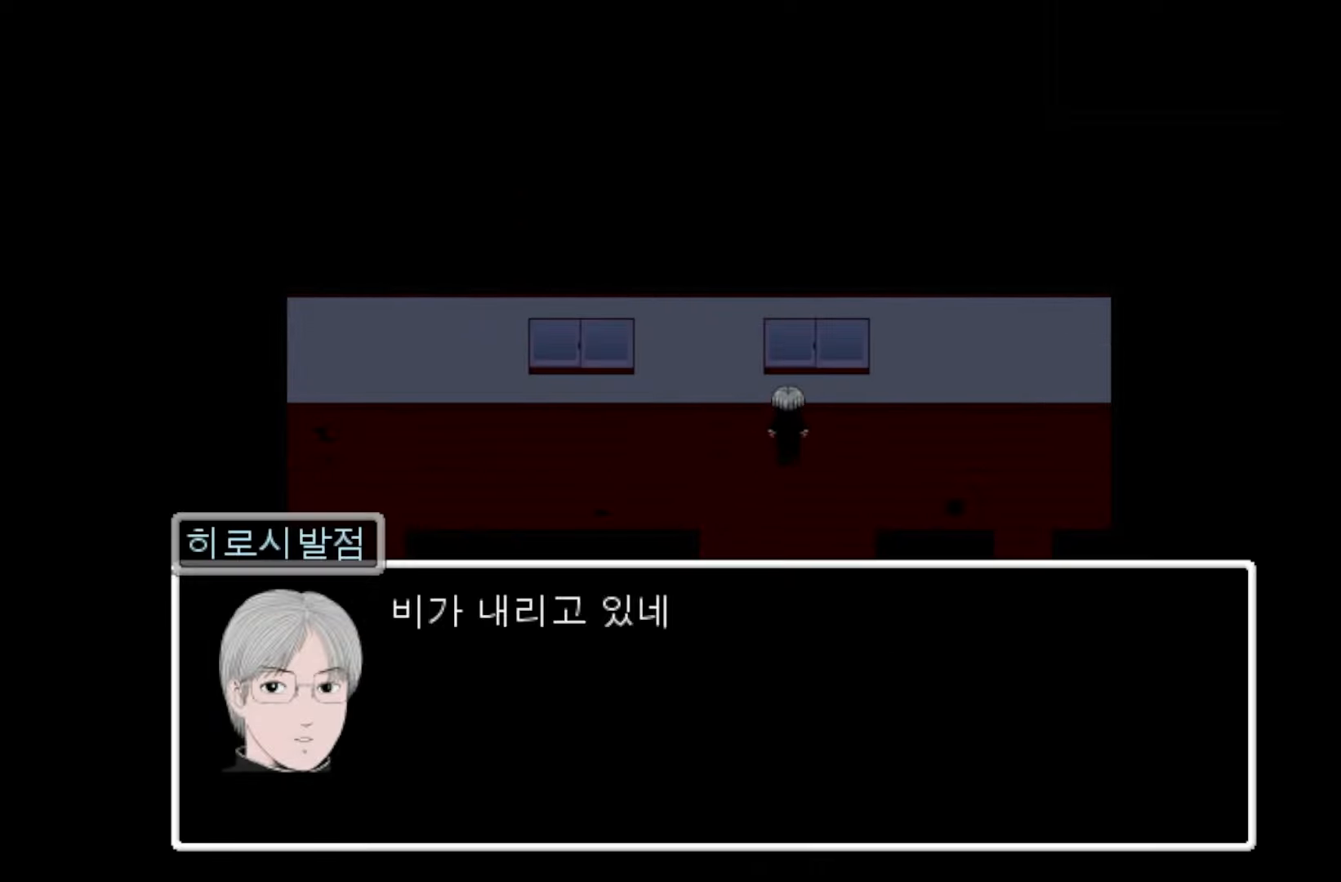
{"keys": [], "mouse": [], "events": [[17, "space", "up"], [117, "space", "down"], [267, "space", "up"]]}
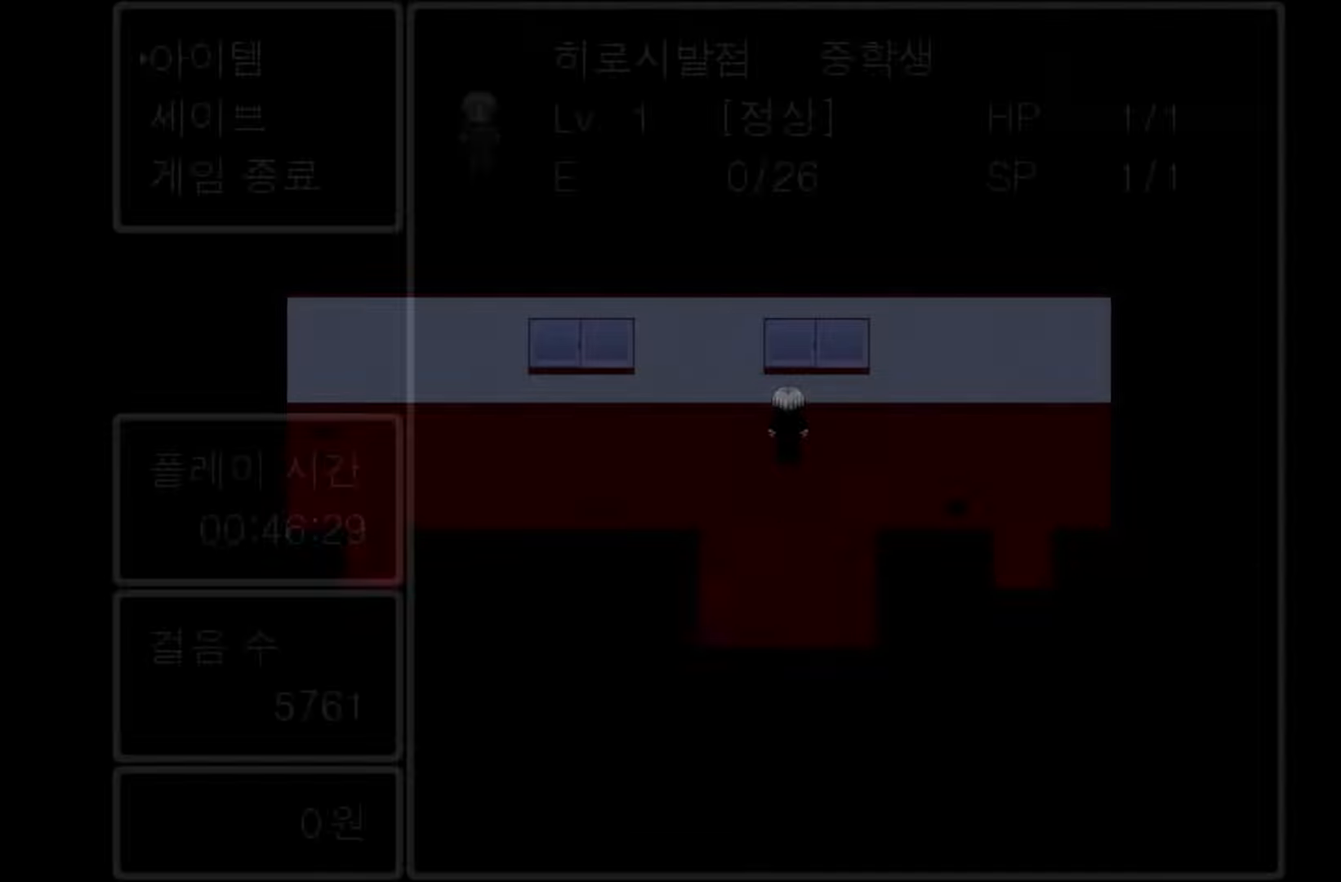
{"keys": ["space"], "mouse": [], "events": [[417, "space", "down"]]}
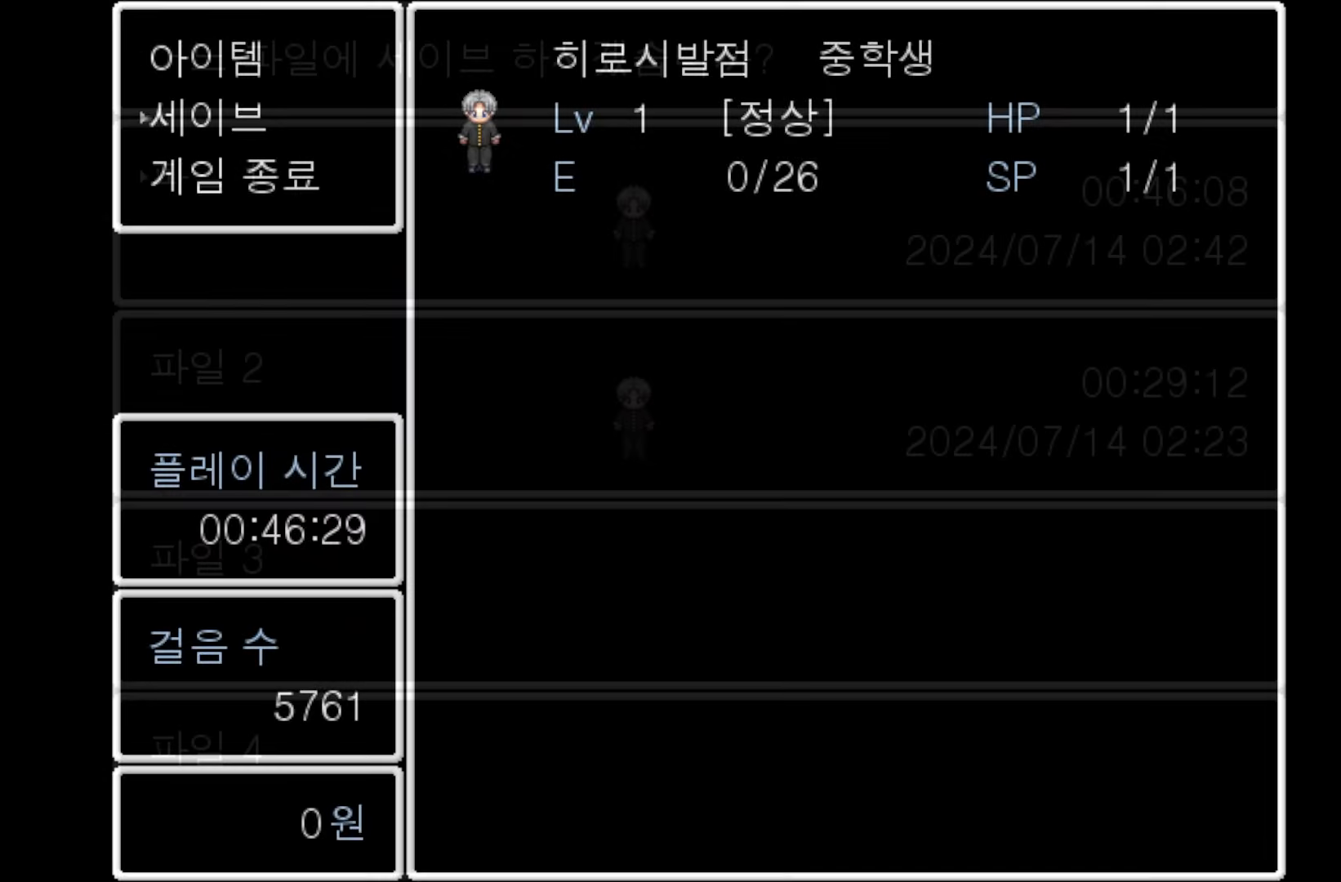
{"keys": [], "mouse": [], "events": [[67, "space", "up"], [317, "space", "down"], [500, "space", "up"]]}
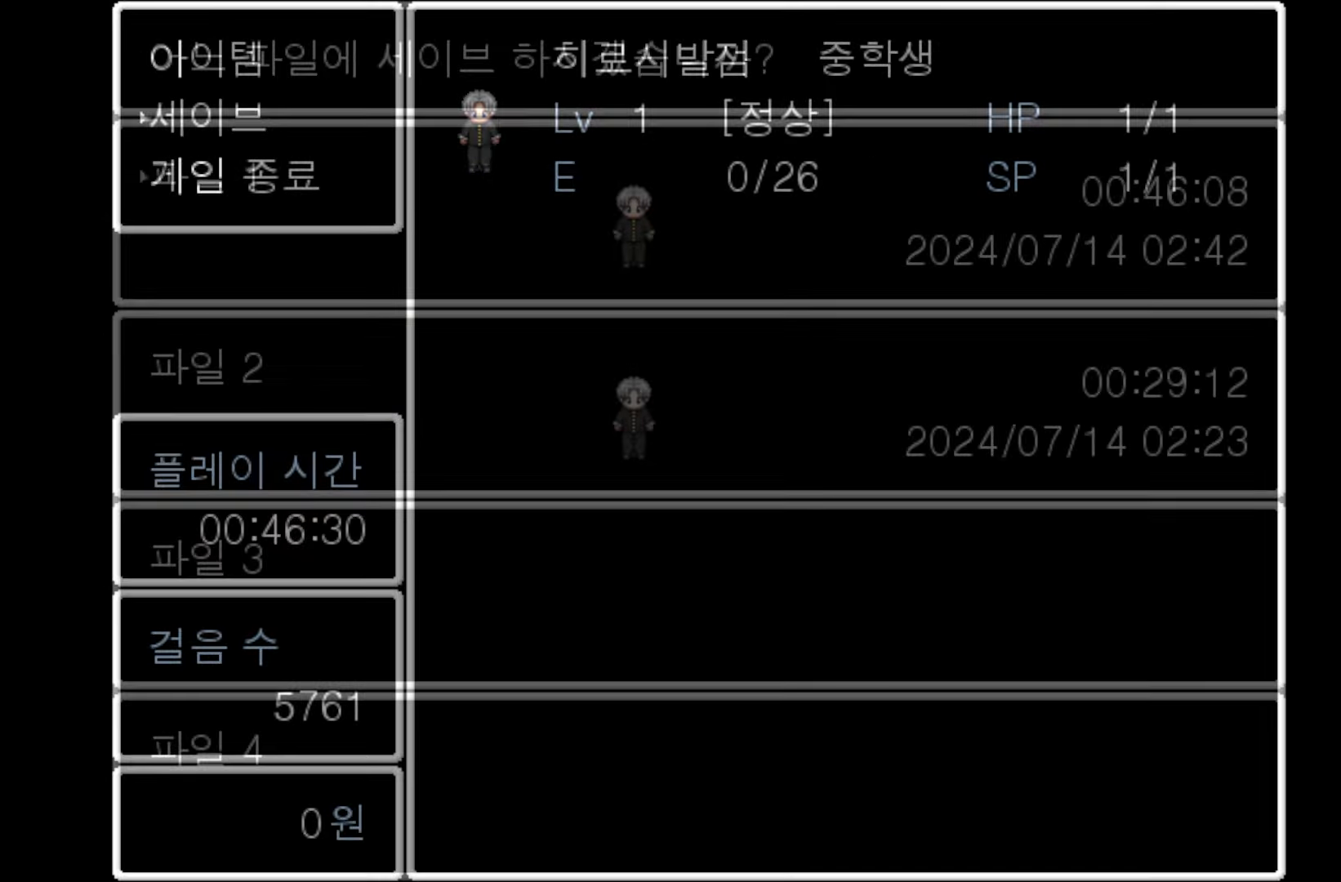
{"keys": [], "mouse": [], "events": []}
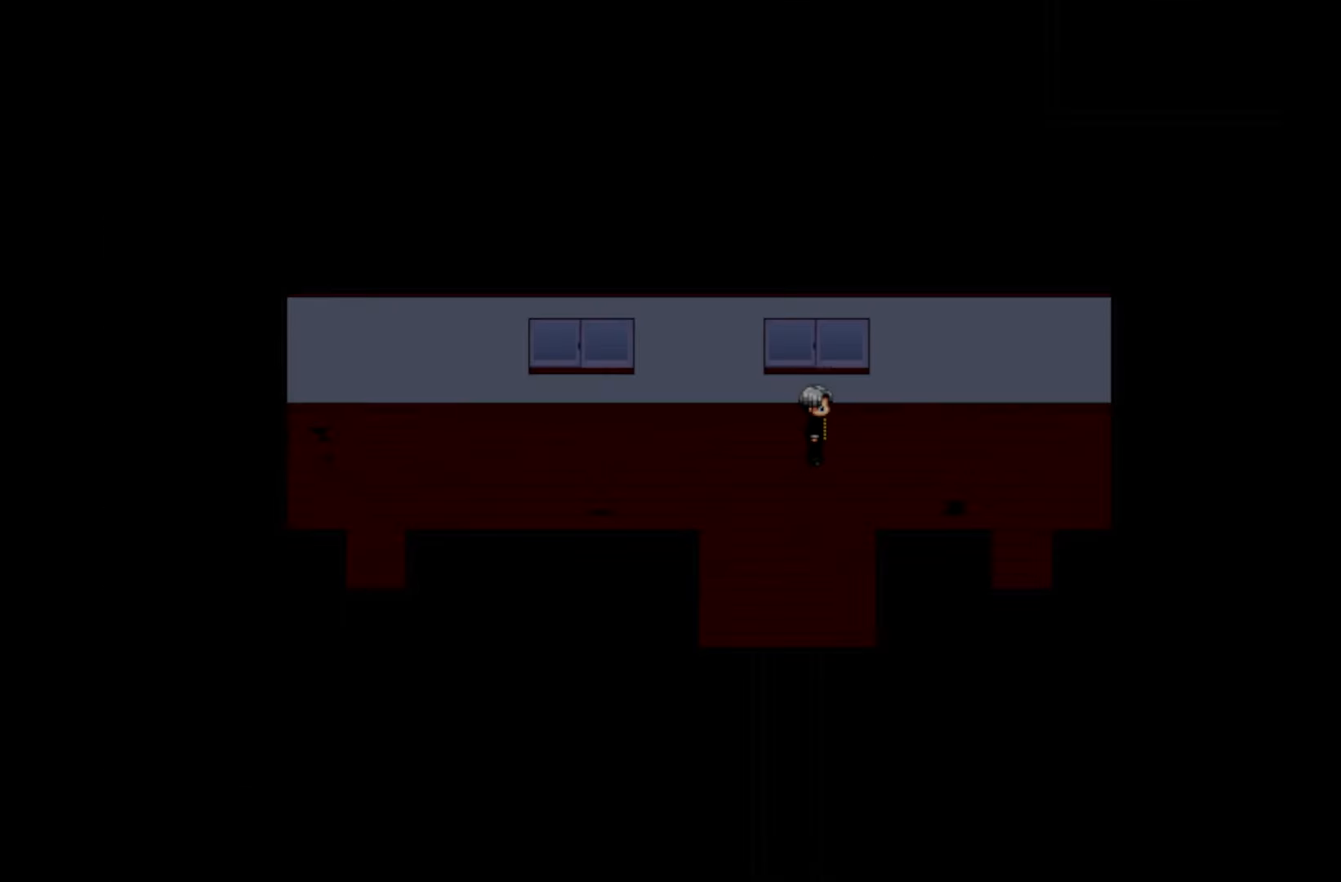
{"keys": [], "mouse": [], "events": []}
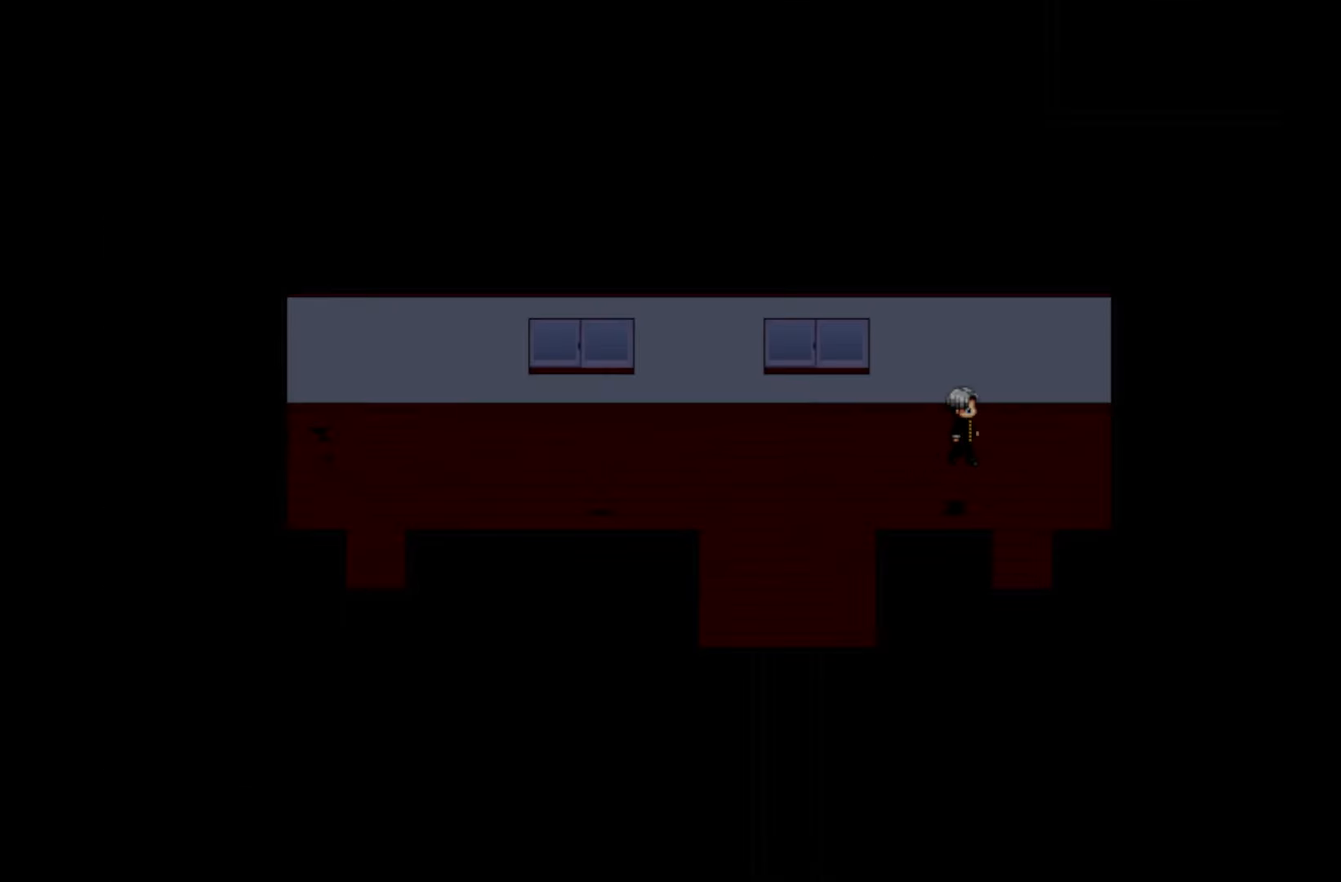
{"keys": [], "mouse": [], "events": [[33, "space", "down"], [200, "space", "up"]]}
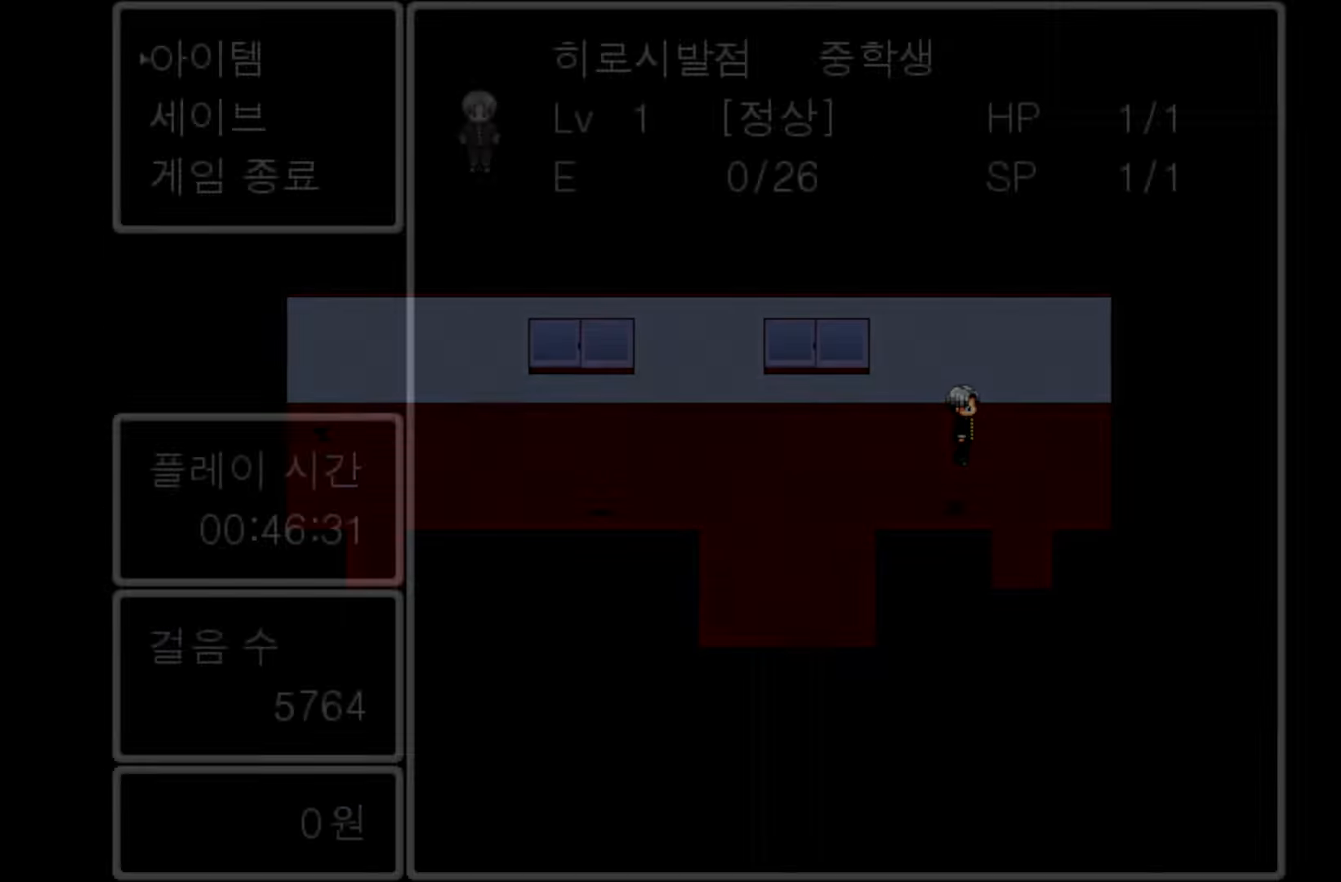
{"keys": [], "mouse": [], "events": [[333, "space", "down"], [467, "space", "up"]]}
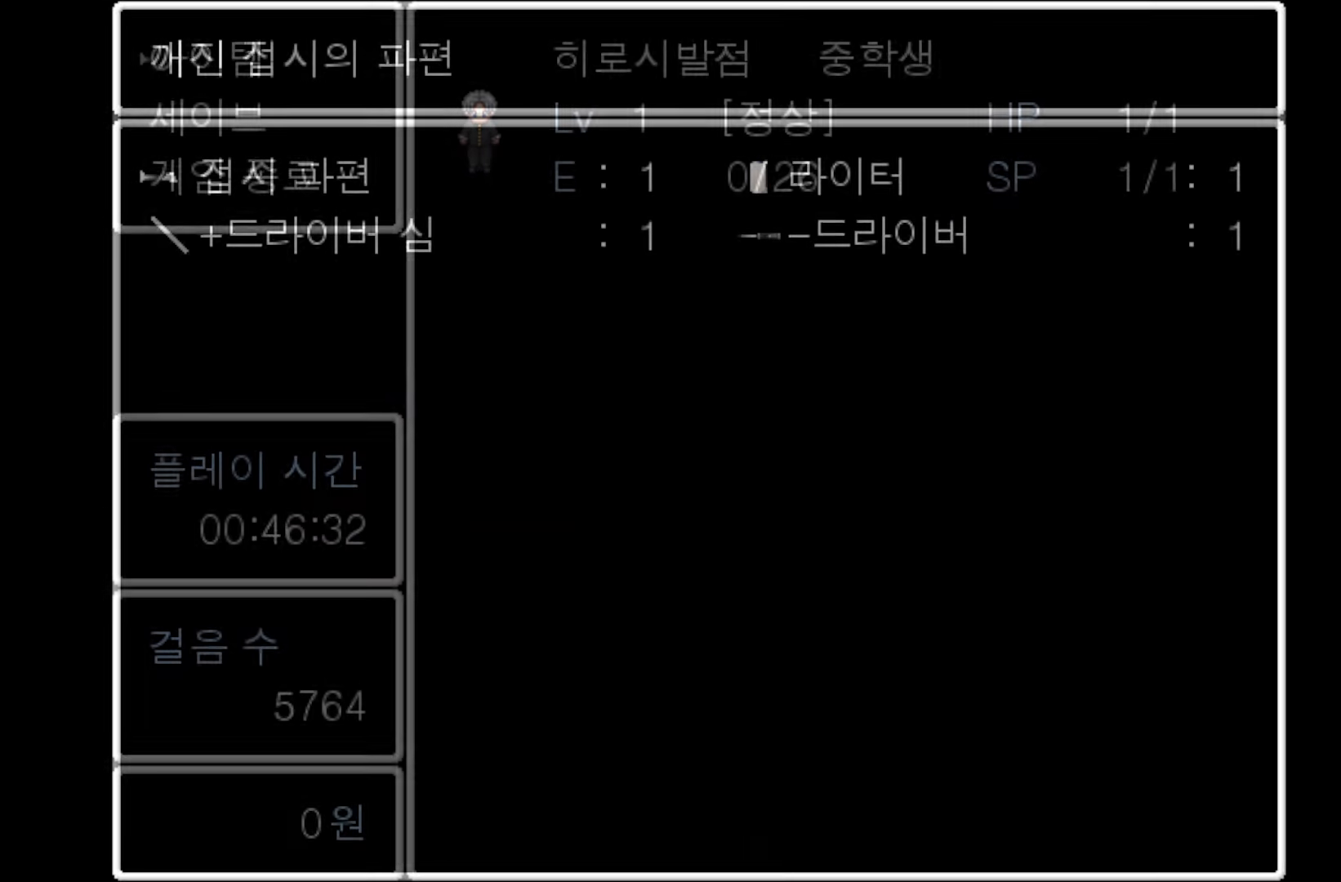
{"keys": [], "mouse": [], "events": []}
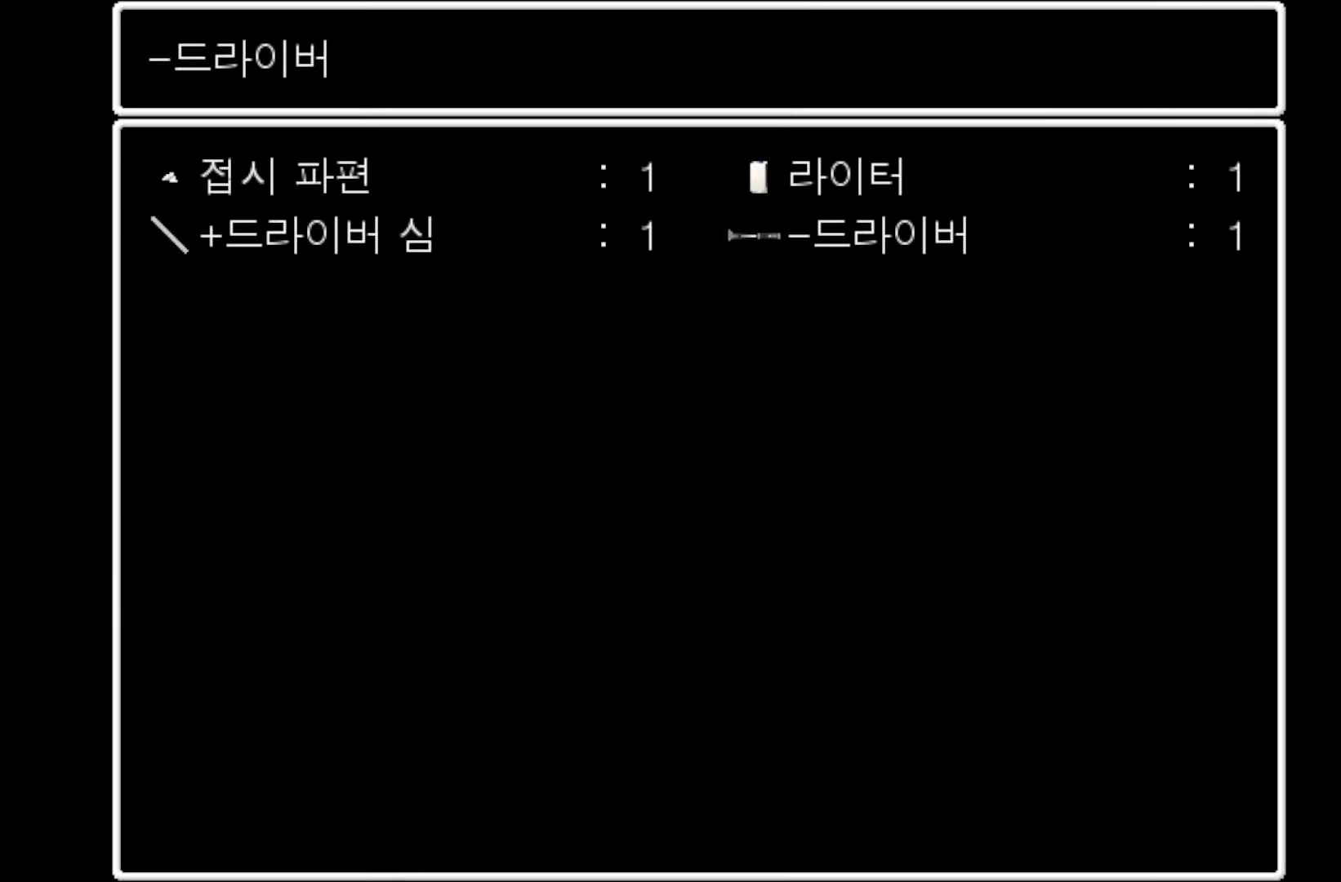
{"keys": [], "mouse": [], "events": []}
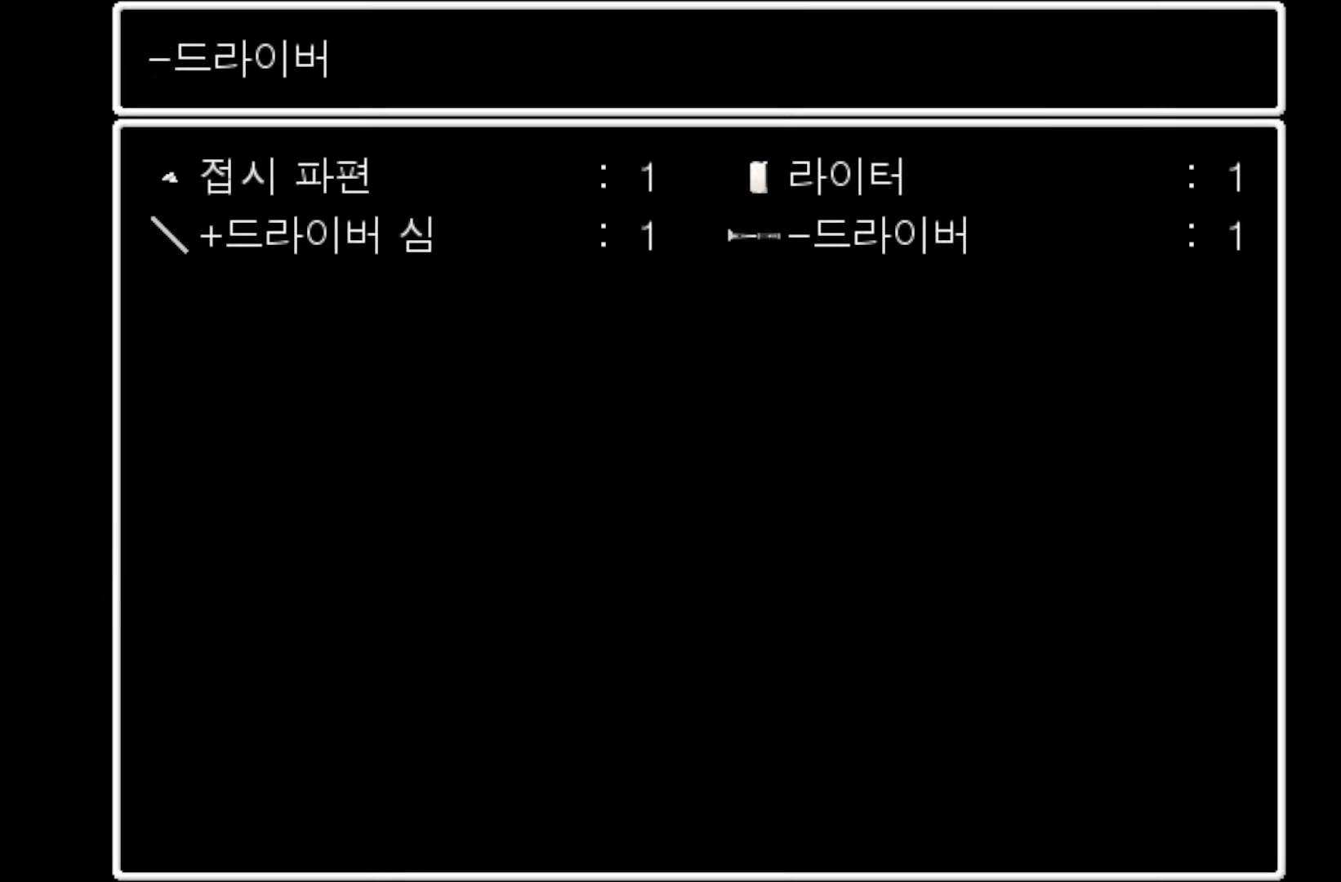
{"keys": [], "mouse": [], "events": []}
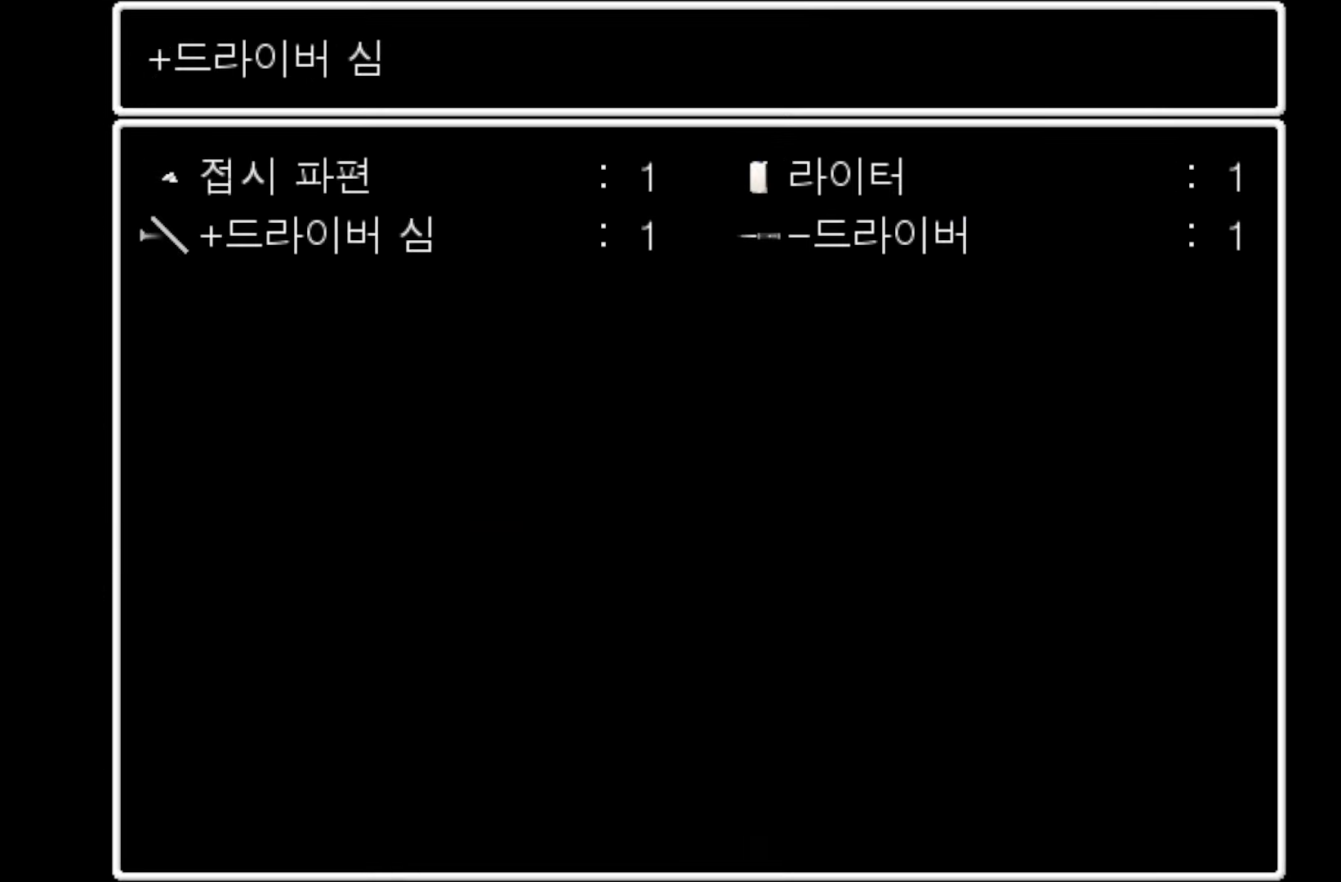
{"keys": [], "mouse": [], "events": [[67, "space", "down"], [233, "space", "up"]]}
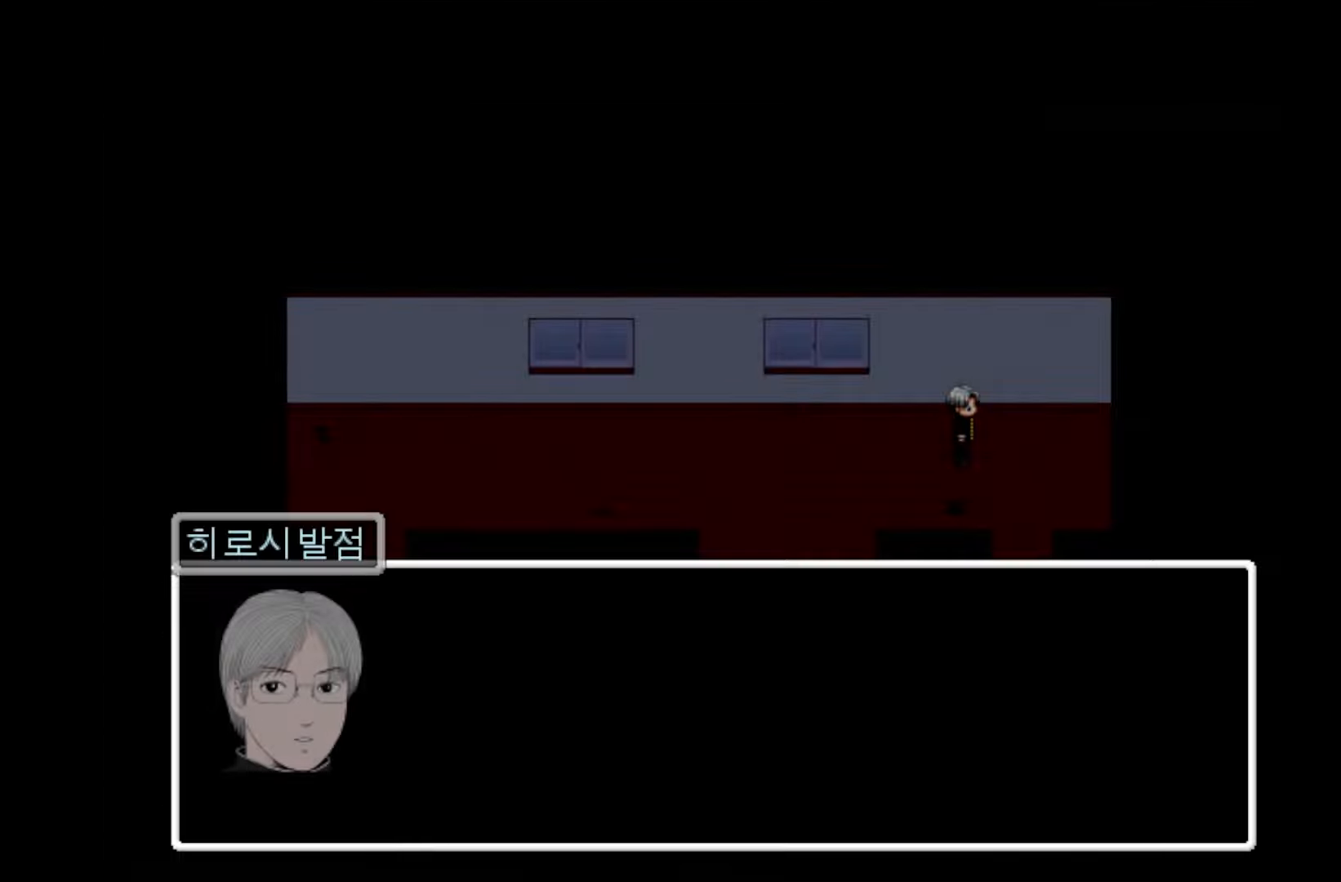
{"keys": [], "mouse": [], "events": []}
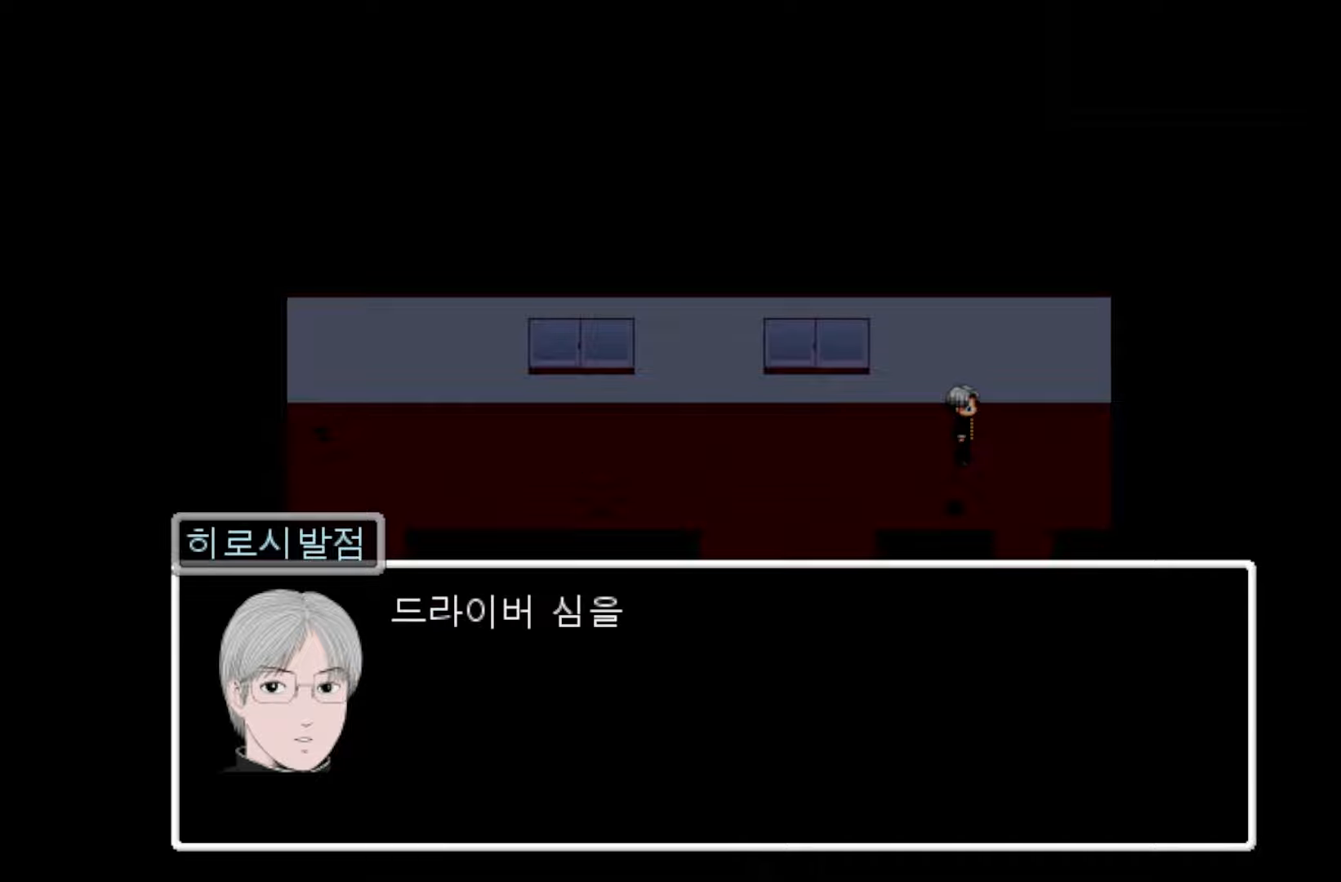
{"keys": [], "mouse": [], "events": []}
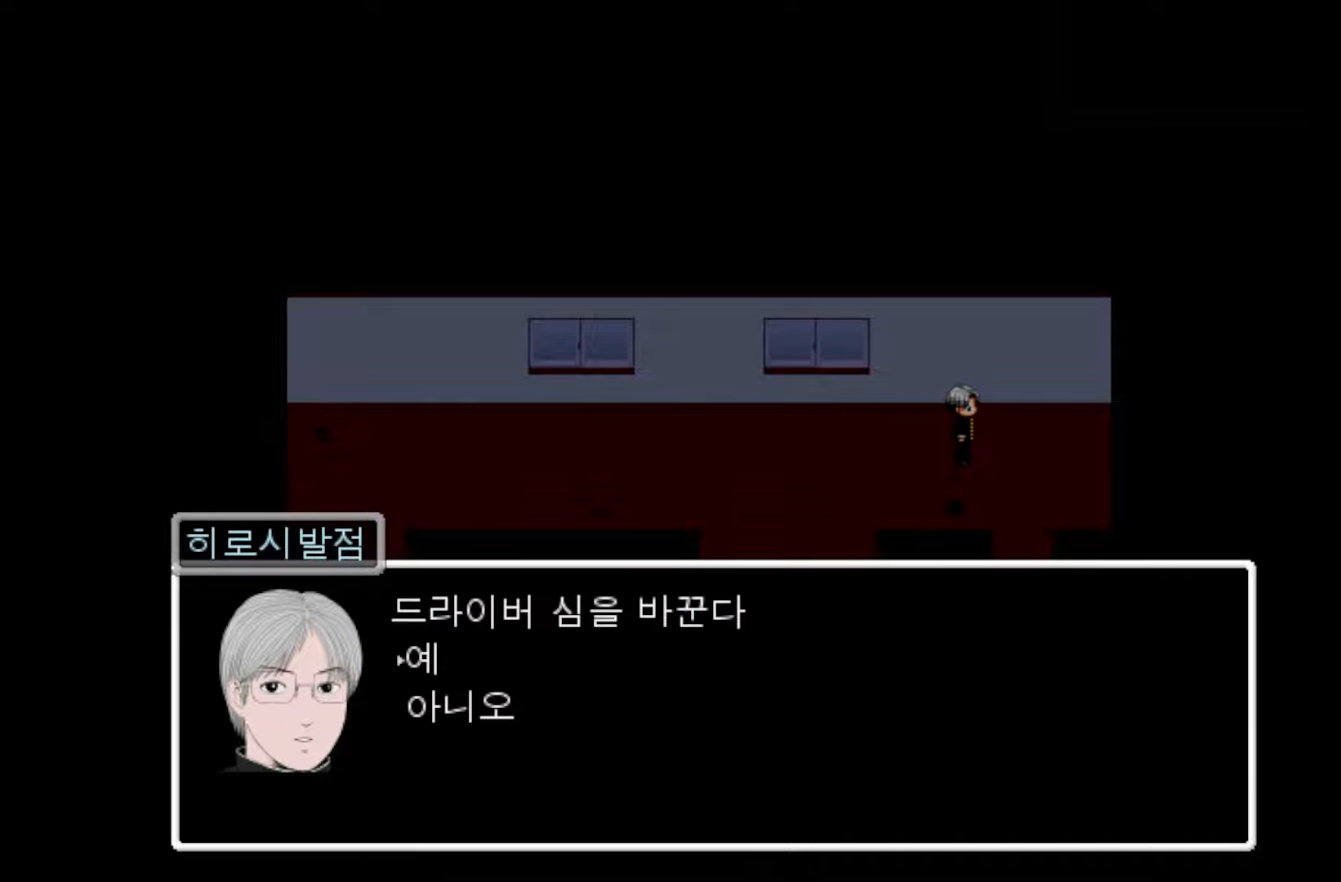
{"keys": [], "mouse": [], "events": [[217, "space", "down"], [350, "space", "up"]]}
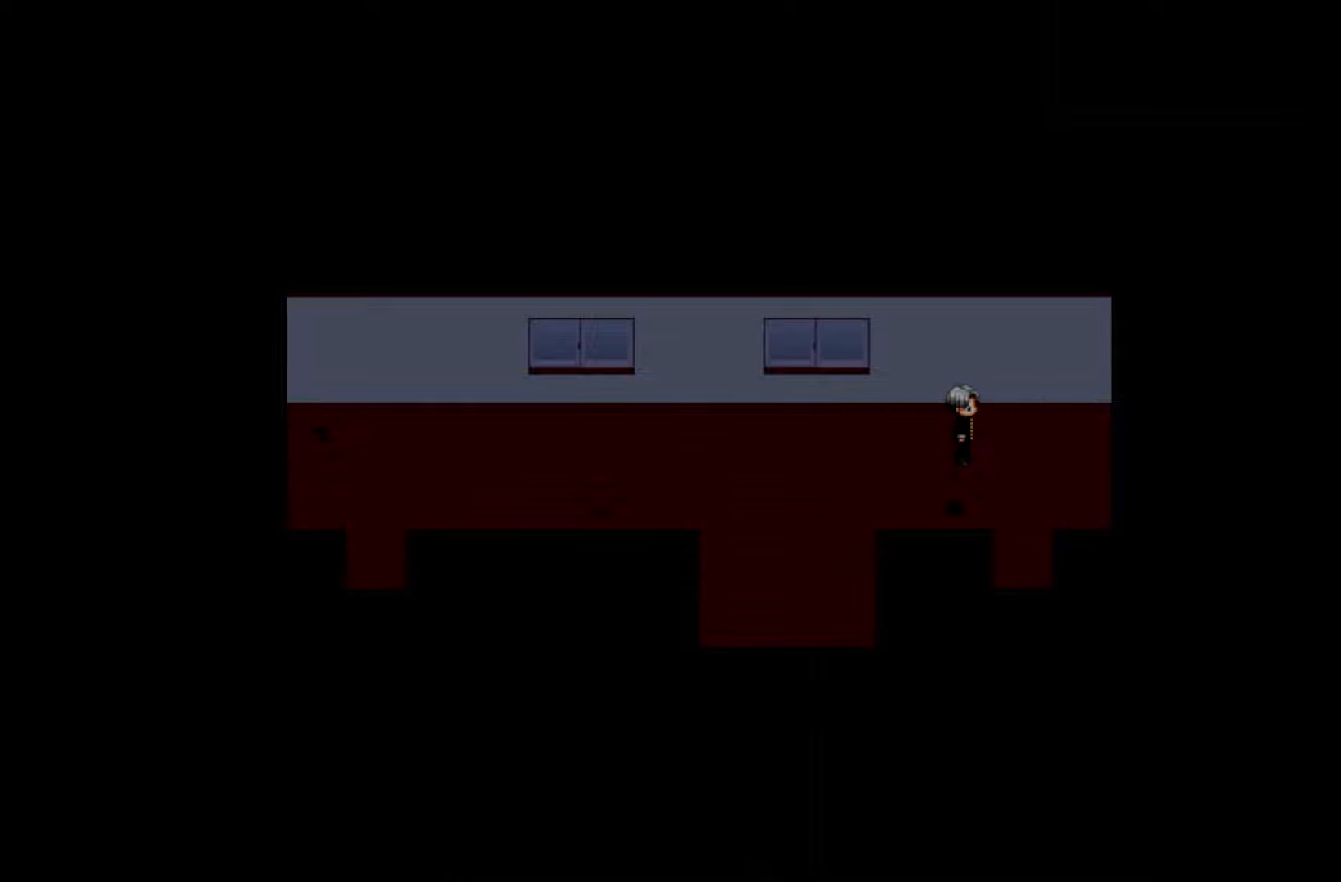
{"keys": [], "mouse": [], "events": []}
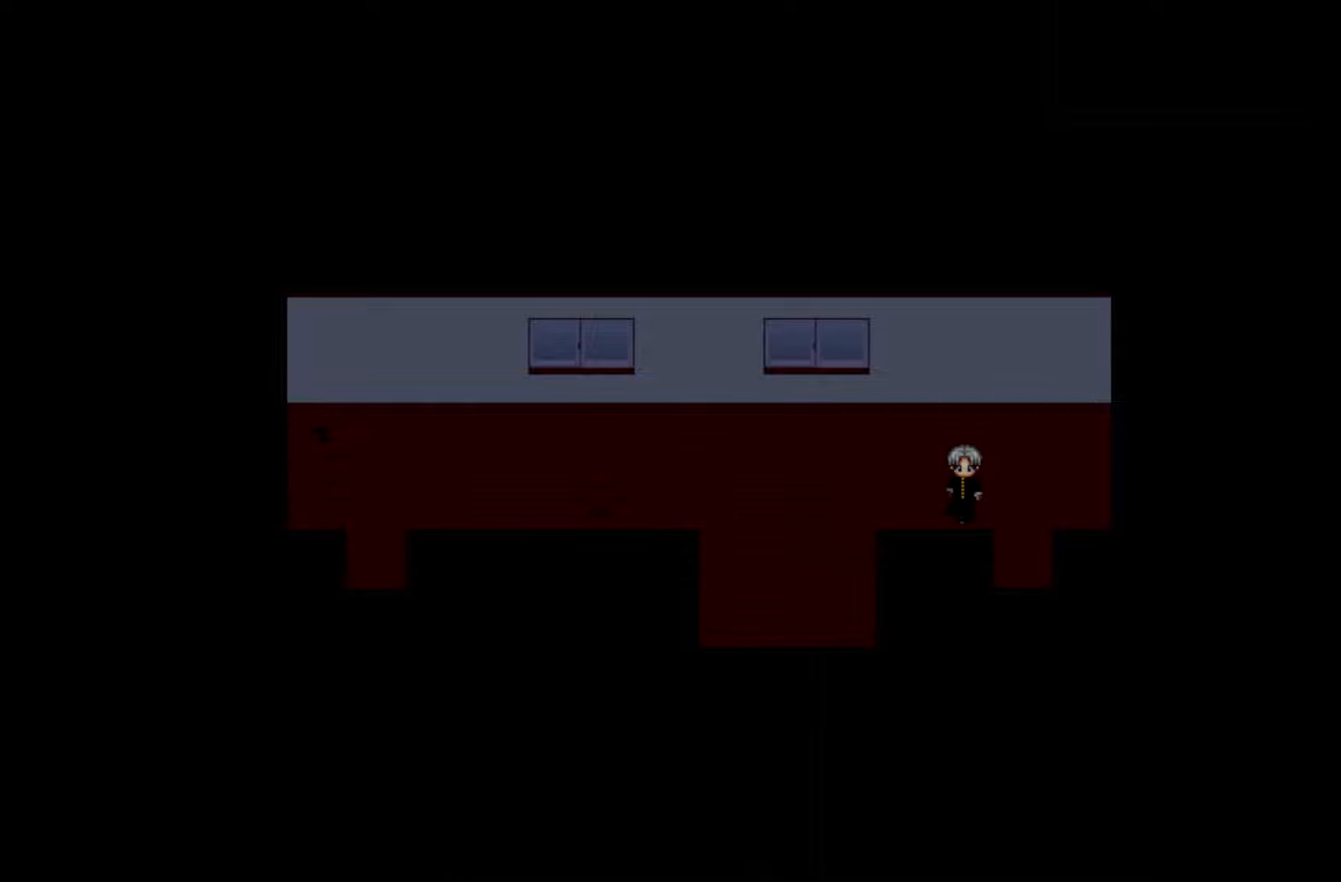
{"keys": [], "mouse": [], "events": []}
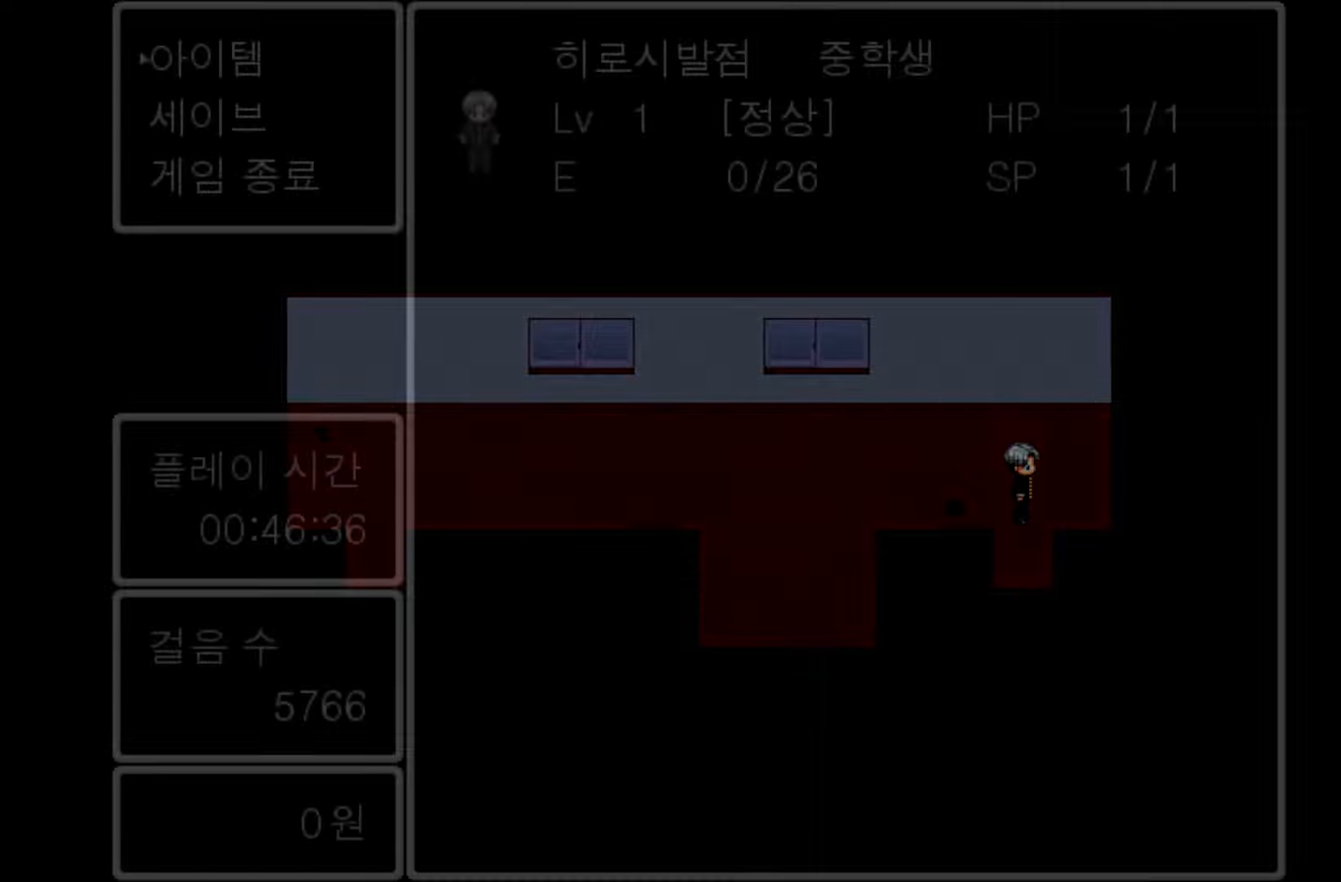
{"keys": [], "mouse": [], "events": [[317, "space", "down"], [450, "space", "up"]]}
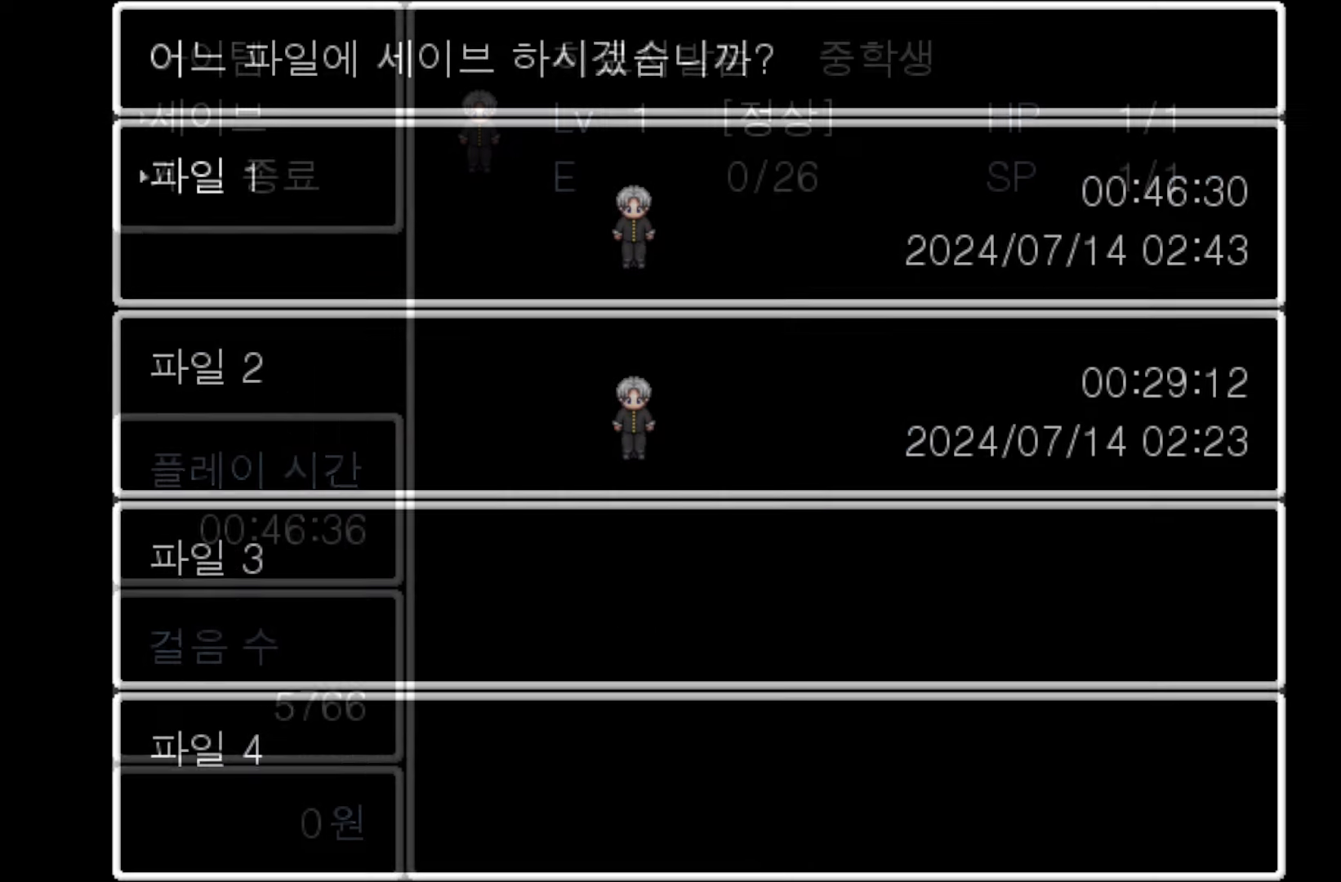
{"keys": [], "mouse": [], "events": [[200, "space", "down"], [333, "space", "up"]]}
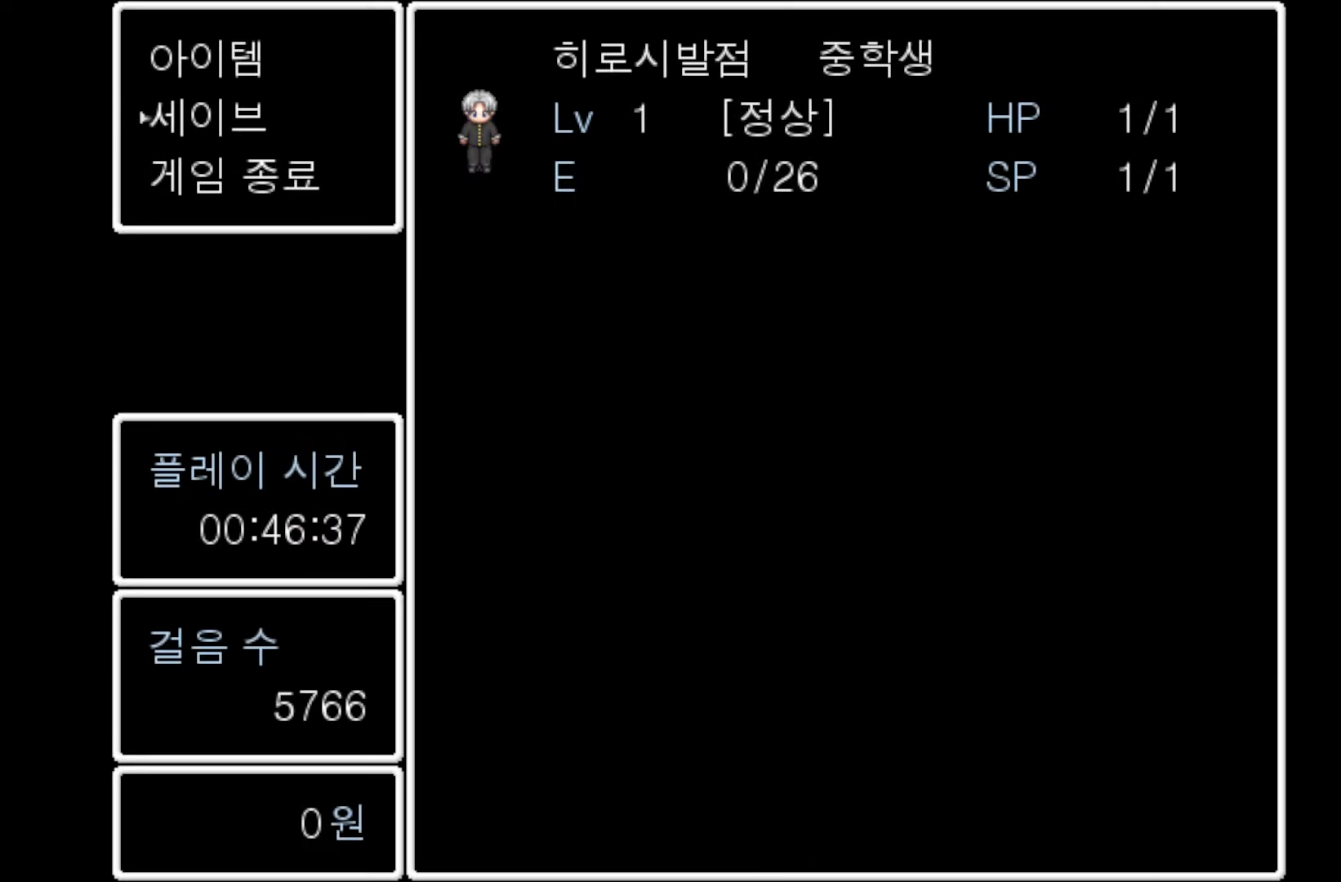
{"keys": [], "mouse": [], "events": []}
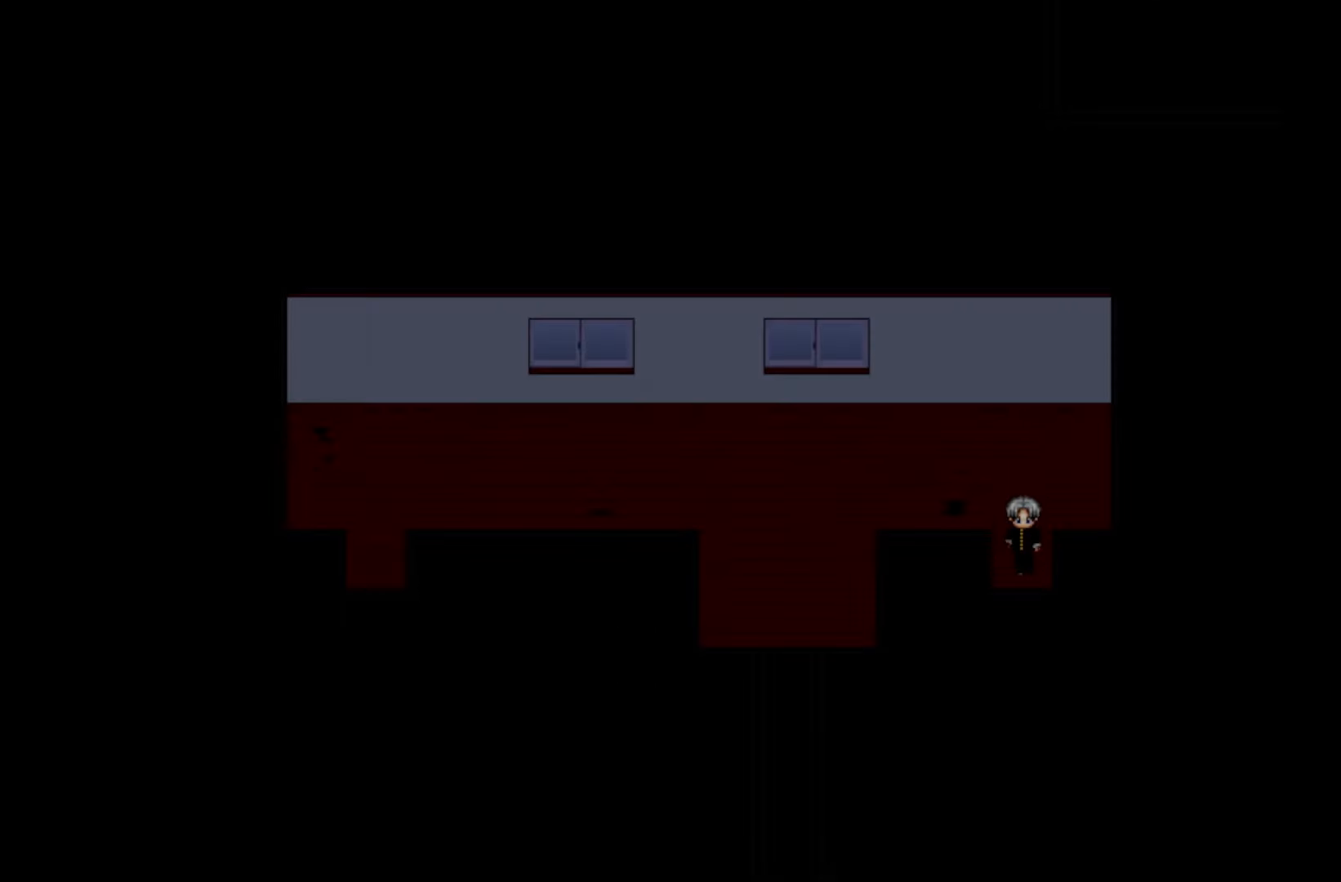
{"keys": [], "mouse": [], "events": []}
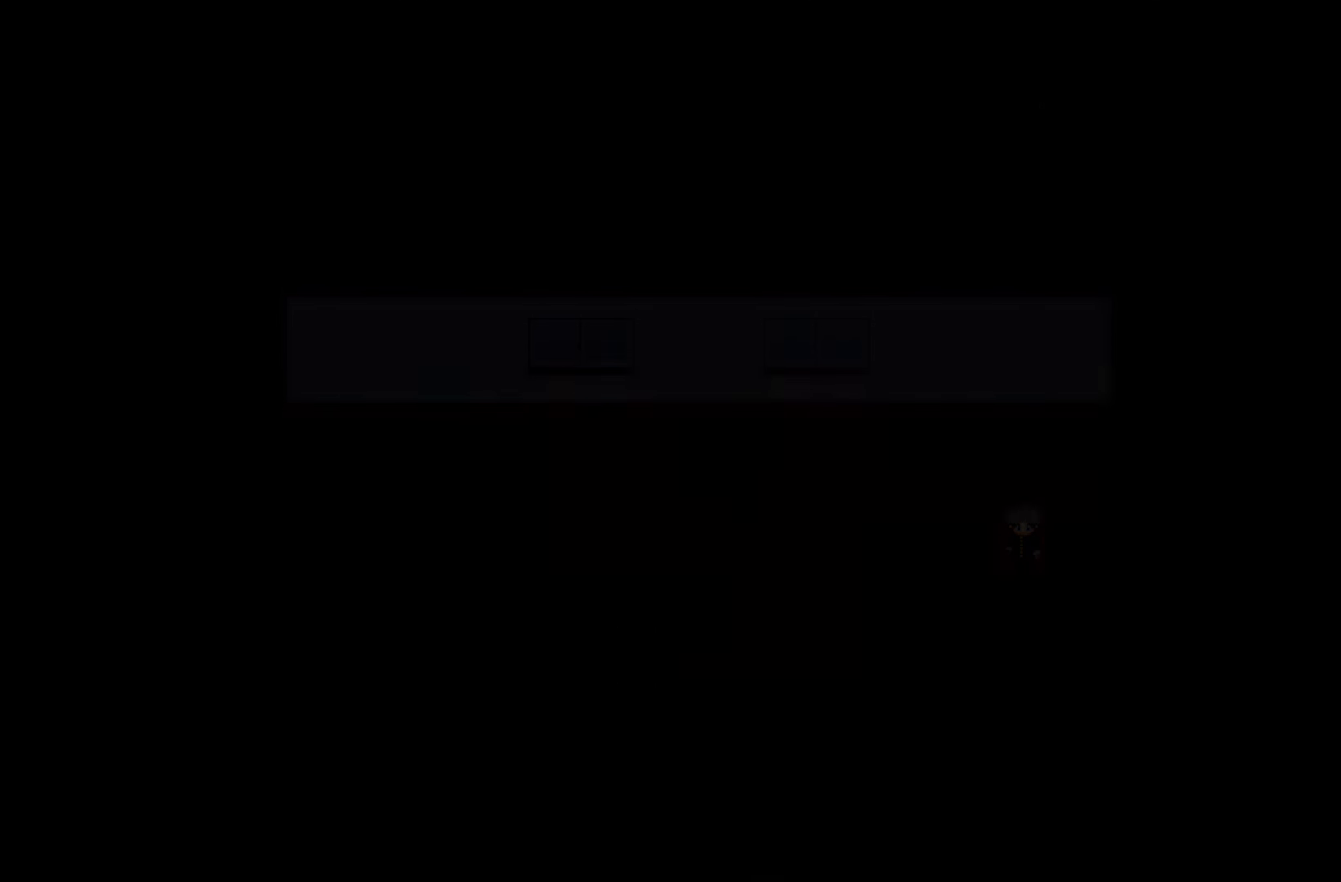
{"keys": [], "mouse": [], "events": []}
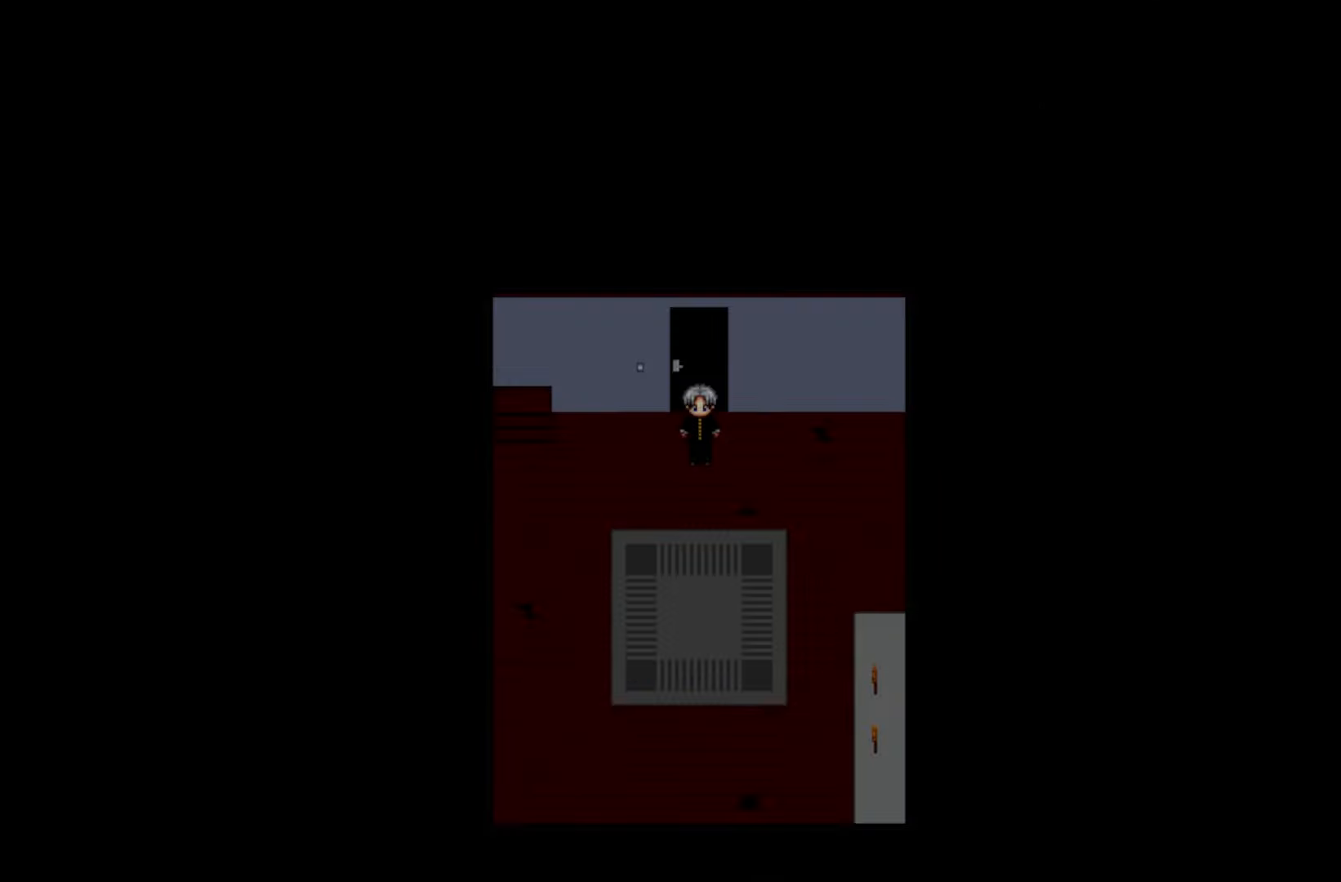
{"keys": [], "mouse": [], "events": []}
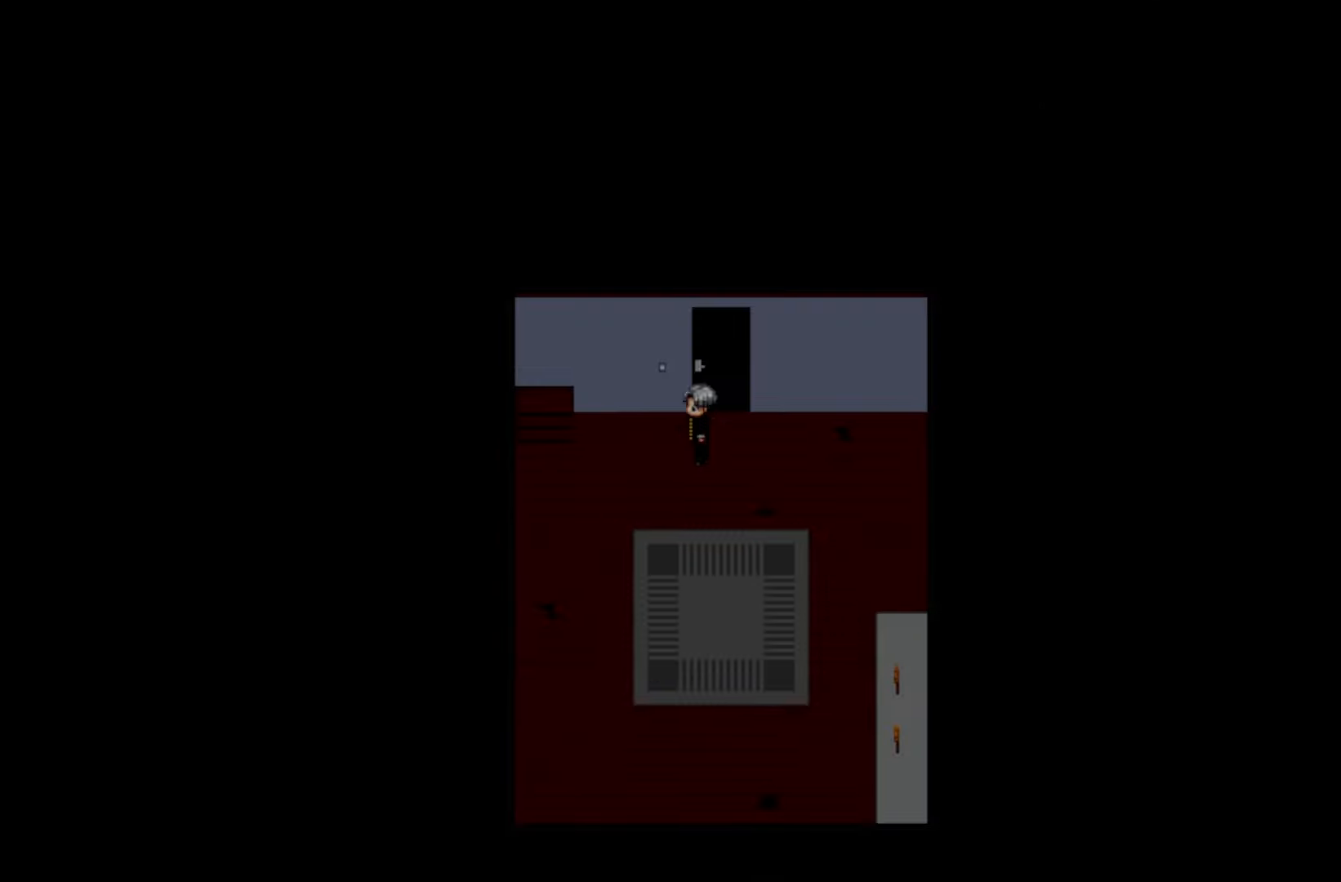
{"keys": [], "mouse": [], "events": [[300, "space", "down"], [467, "space", "up"]]}
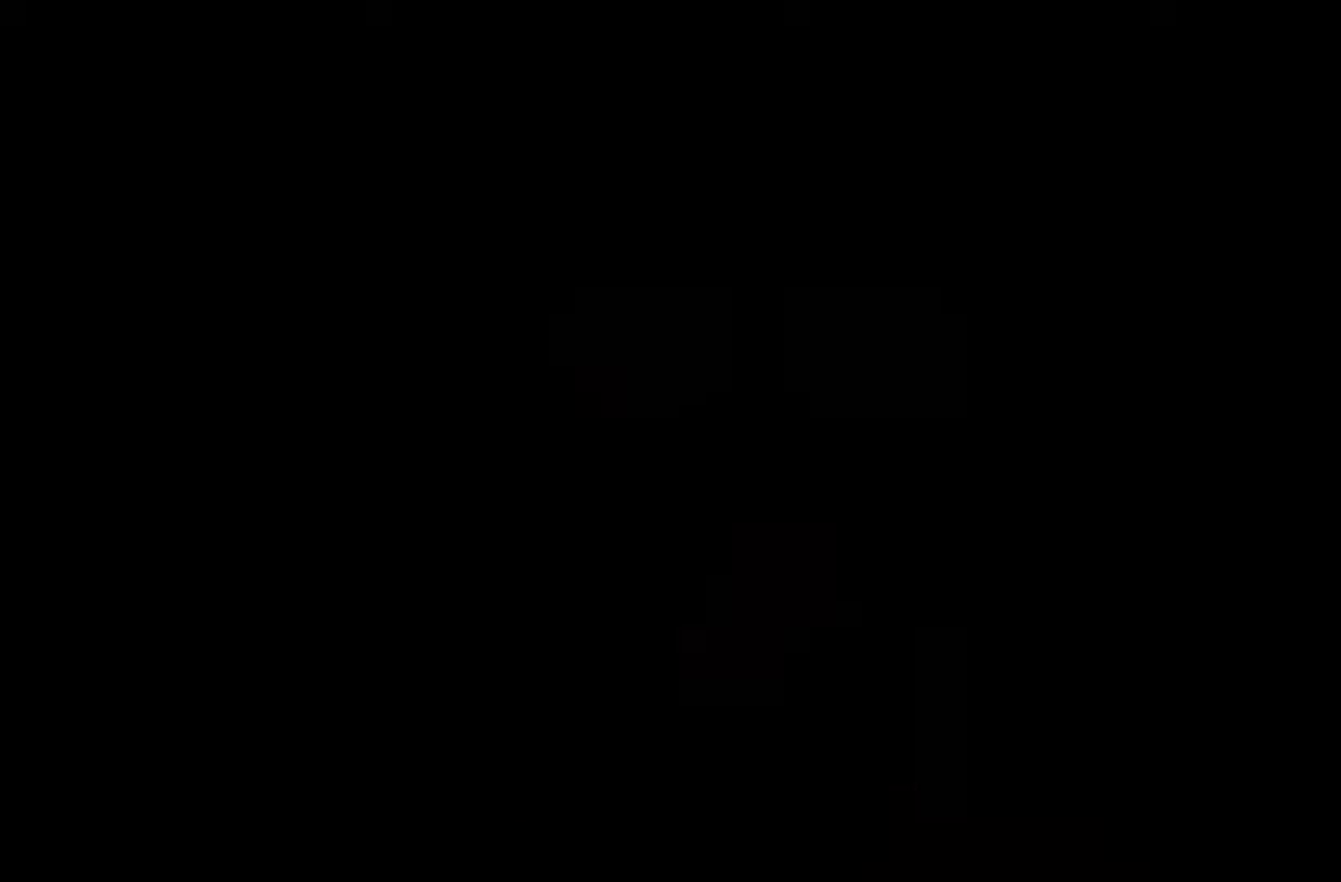
{"keys": [], "mouse": [], "events": [[367, "space", "down"], [500, "space", "up"]]}
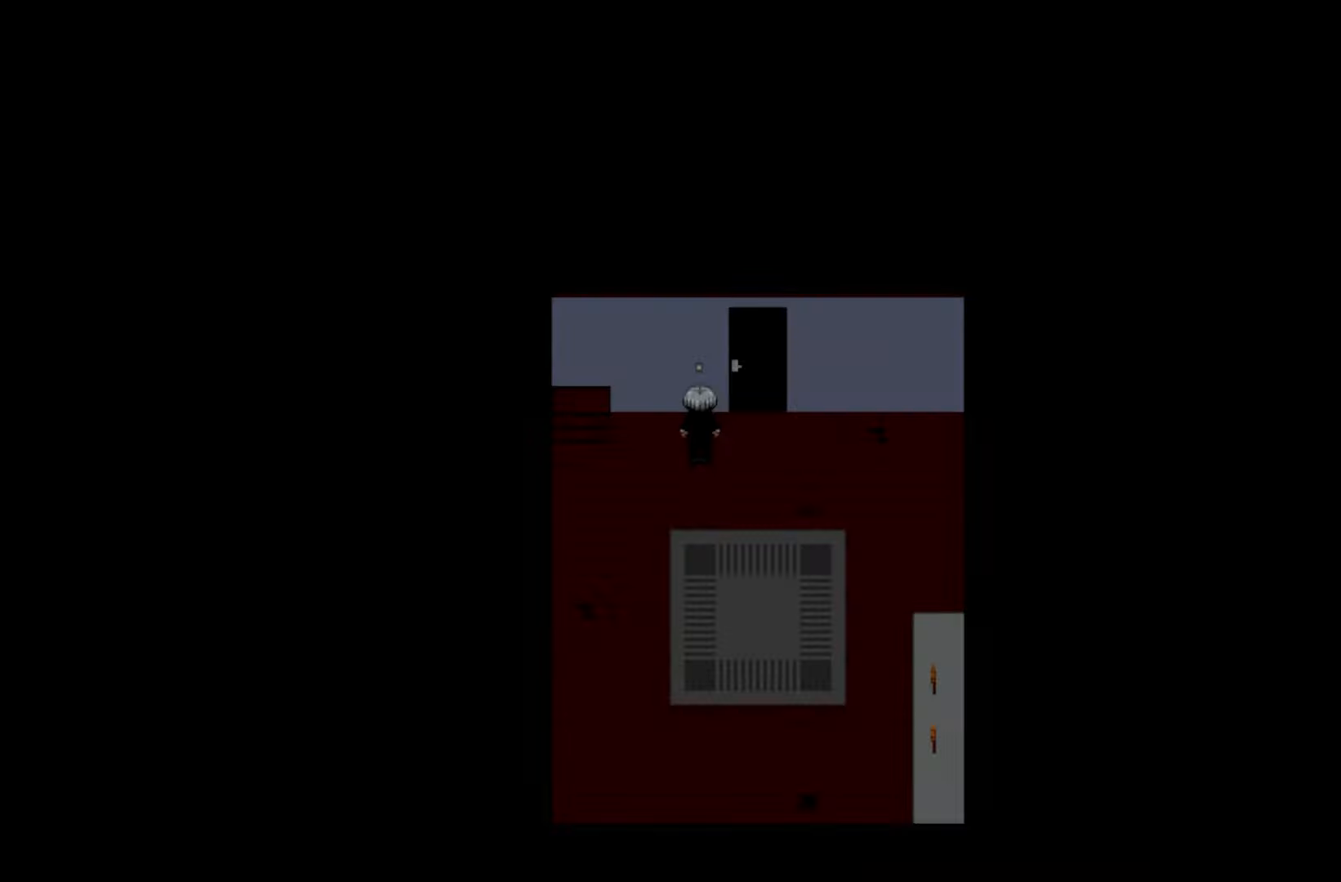
{"keys": [], "mouse": [], "events": [[283, "space", "down"], [367, "space", "up"], [433, "space", "down"], [500, "space", "up"]]}
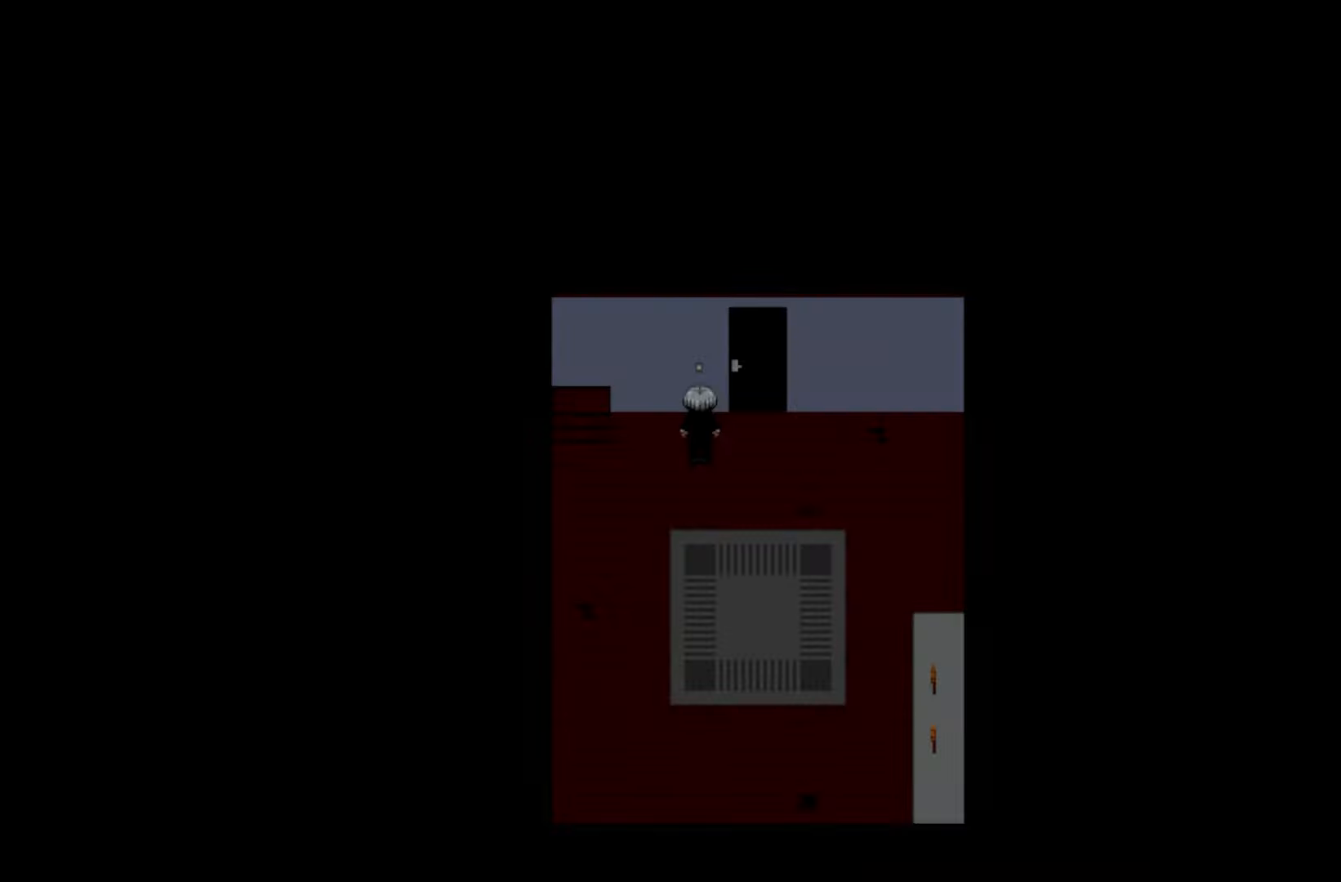
{"keys": [], "mouse": [], "events": [[50, "space", "down"], [117, "space", "up"], [183, "space", "down"], [233, "space", "up"], [300, "space", "down"], [350, "space", "up"], [417, "space", "down"], [467, "space", "up"]]}
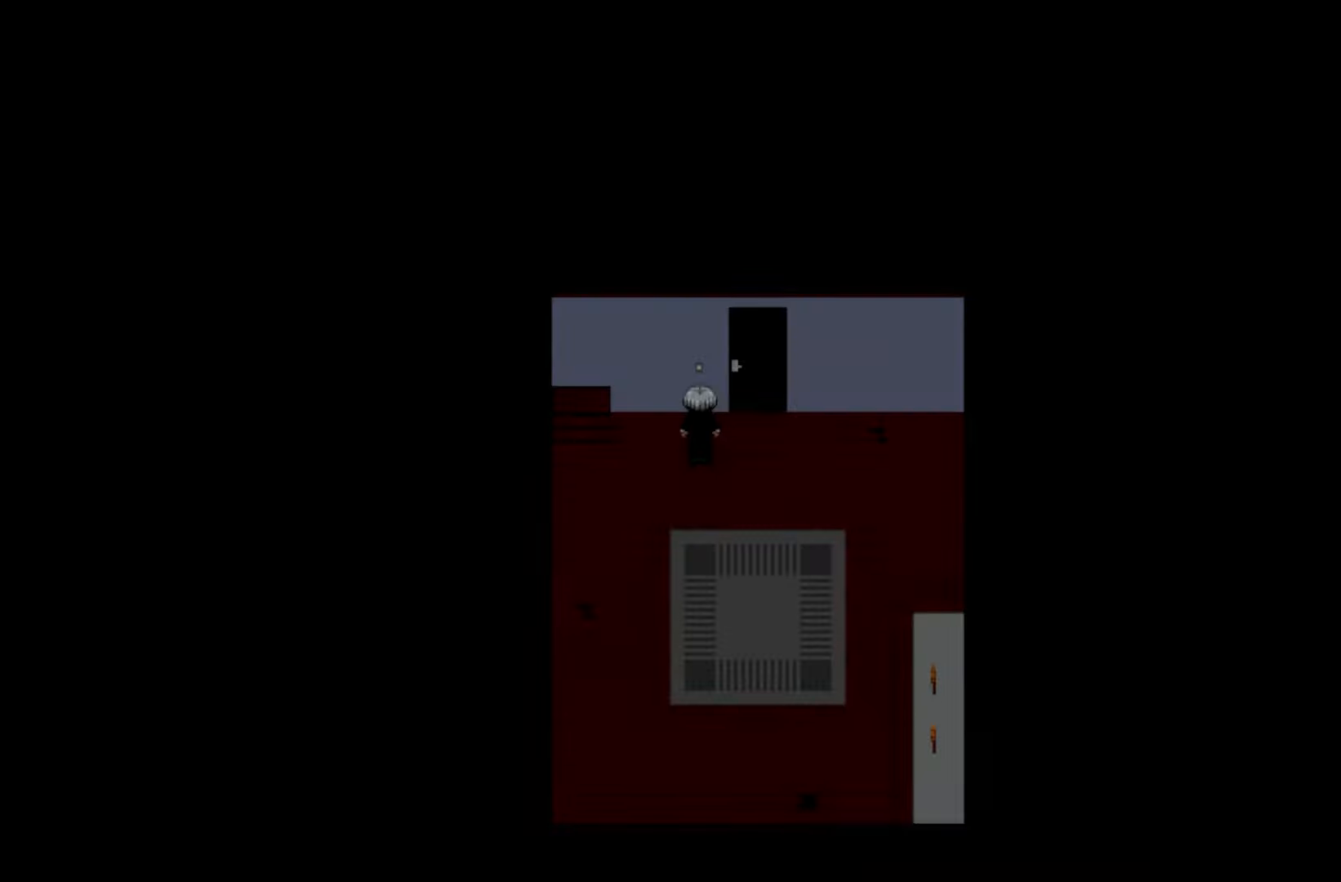
{"keys": ["space"], "mouse": [], "events": [[33, "space", "down"], [100, "space", "up"], [150, "space", "down"], [267, "space", "up"], [300, "space", "down"], [367, "space", "up"], [400, "space", "down"], [467, "space", "up"], [500, "space", "down"]]}